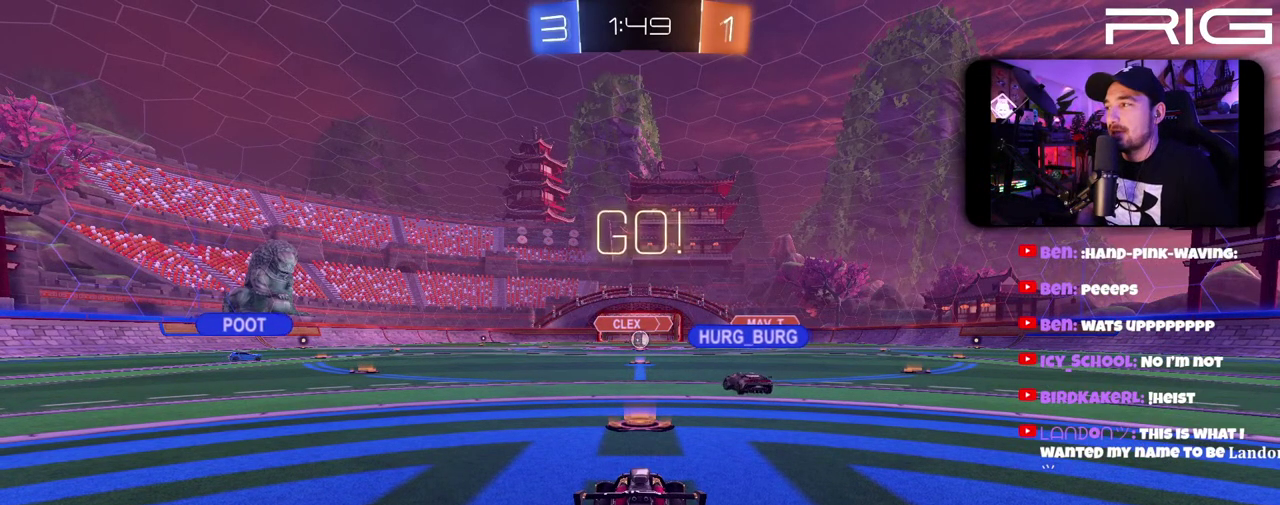
Gameplay with a controller (Xbox layout); each line is a JSON object with the inputs held at the frame after it (dt_ms = milliseconds from this image to that frame). "events" lists button and stick changes between this image and that frame as [ms after this image, input, new state], when the widget could be followed in between. This document gives stick clicks only as held states, not as events. Not read: L1 R1 START.
{"dt_ms": 500, "buttons": ["R2"], "left_stick": "center", "right_stick": "center", "events": [[83, "R2", "down"]]}
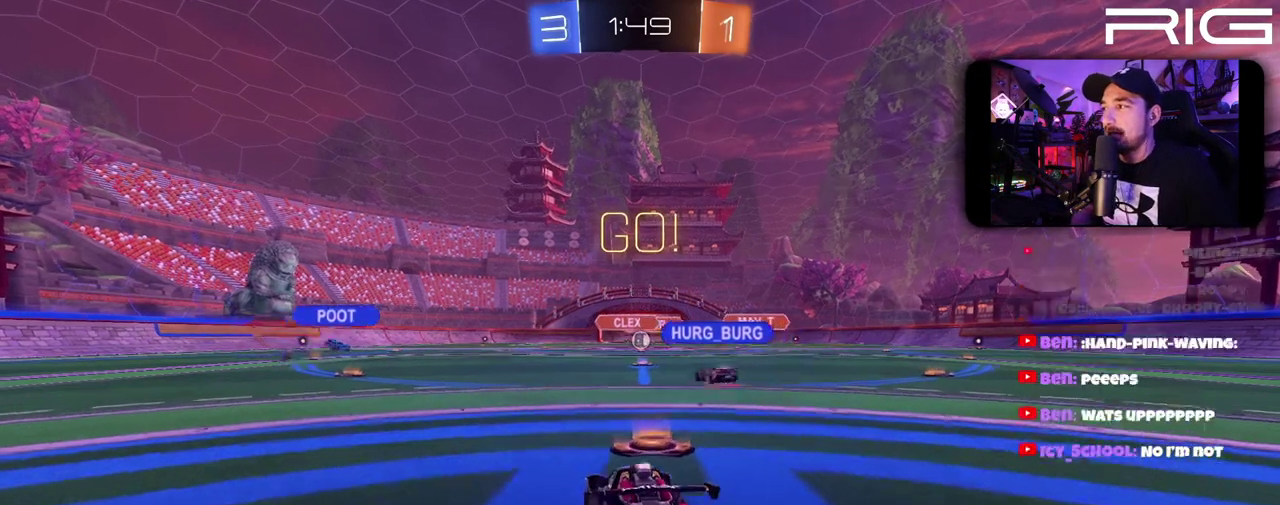
{"dt_ms": 500, "buttons": ["R2"], "left_stick": "left", "right_stick": "center", "events": [[117, "left_stick", "up-left"], [283, "left_stick", "left"], [367, "left_stick", "up-left"], [467, "left_stick", "left"]]}
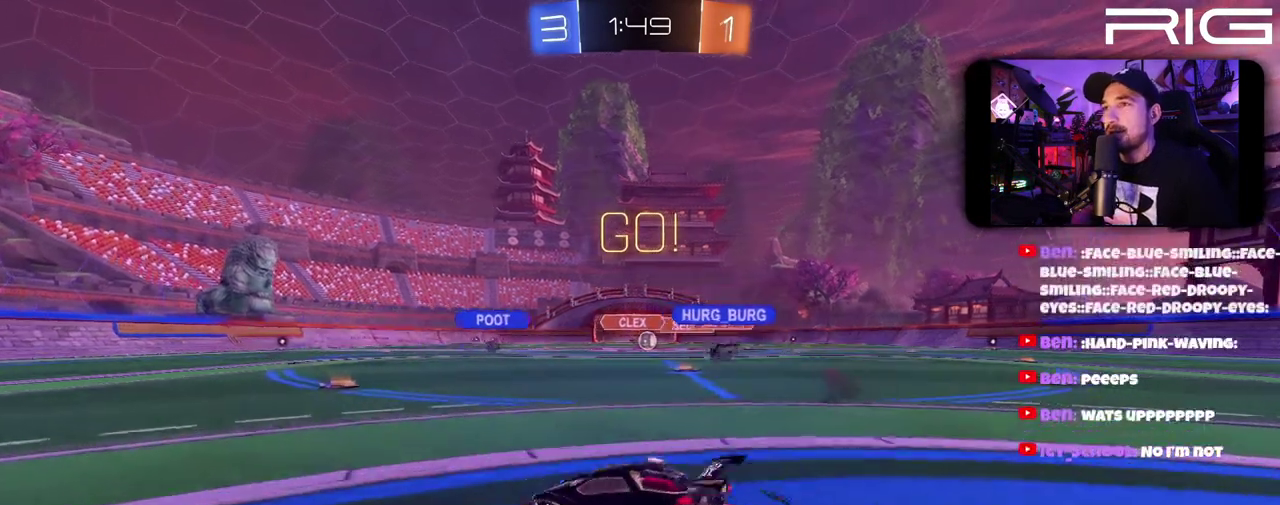
{"dt_ms": 500, "buttons": [], "left_stick": "right", "right_stick": "center", "events": [[383, "R2", "up"], [450, "left_stick", "right"]]}
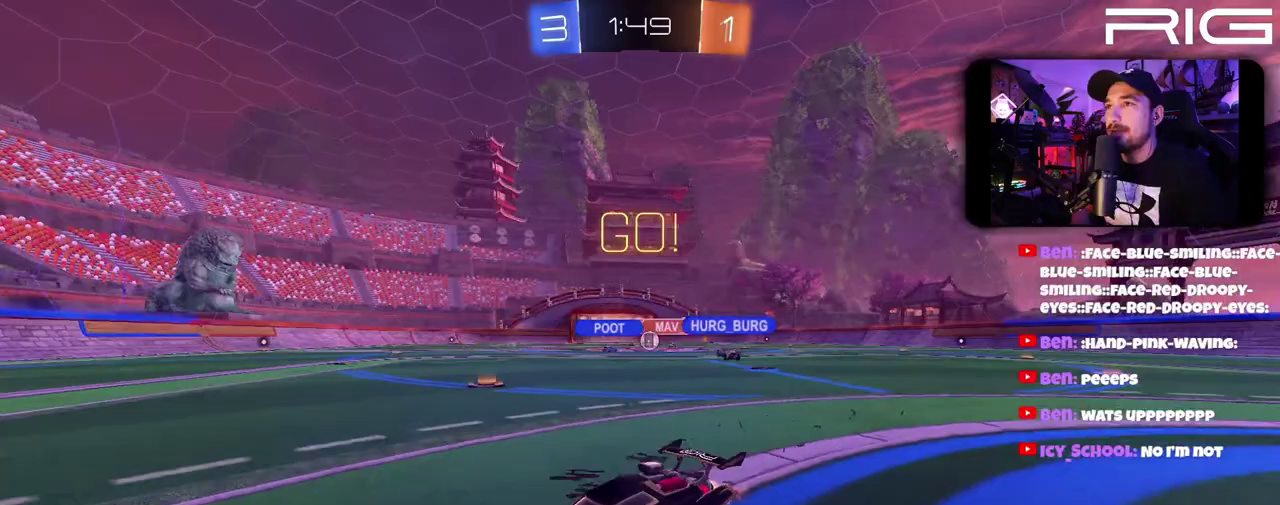
{"dt_ms": 500, "buttons": ["R2"], "left_stick": "center", "right_stick": "center", "events": [[100, "left_stick", "center"], [133, "R2", "down"]]}
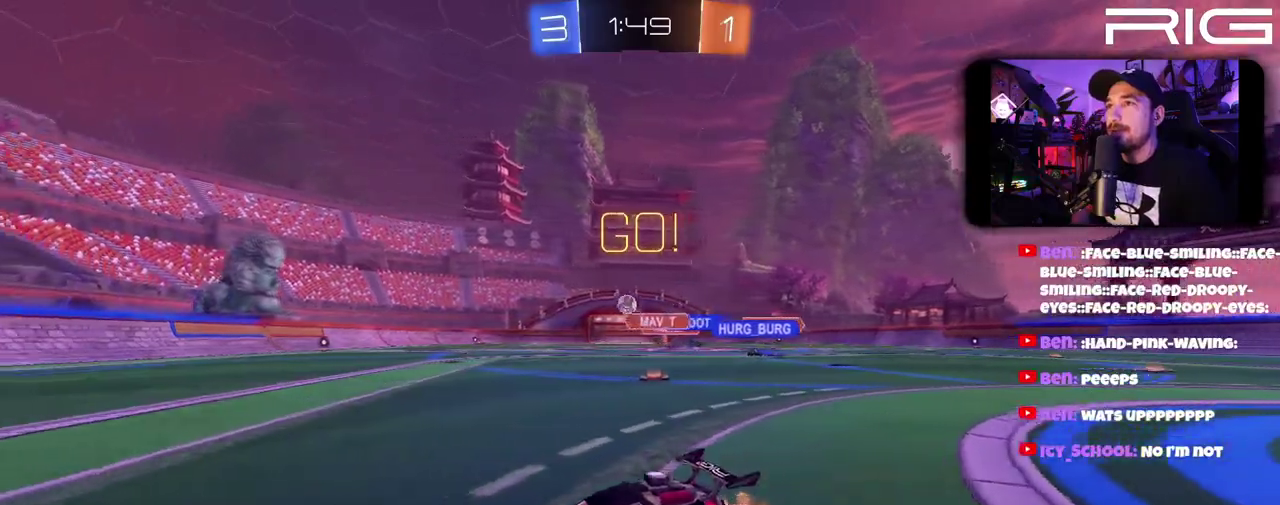
{"dt_ms": 500, "buttons": ["R2"], "left_stick": "center", "right_stick": "center", "events": [[183, "X", "down"], [317, "X", "up"]]}
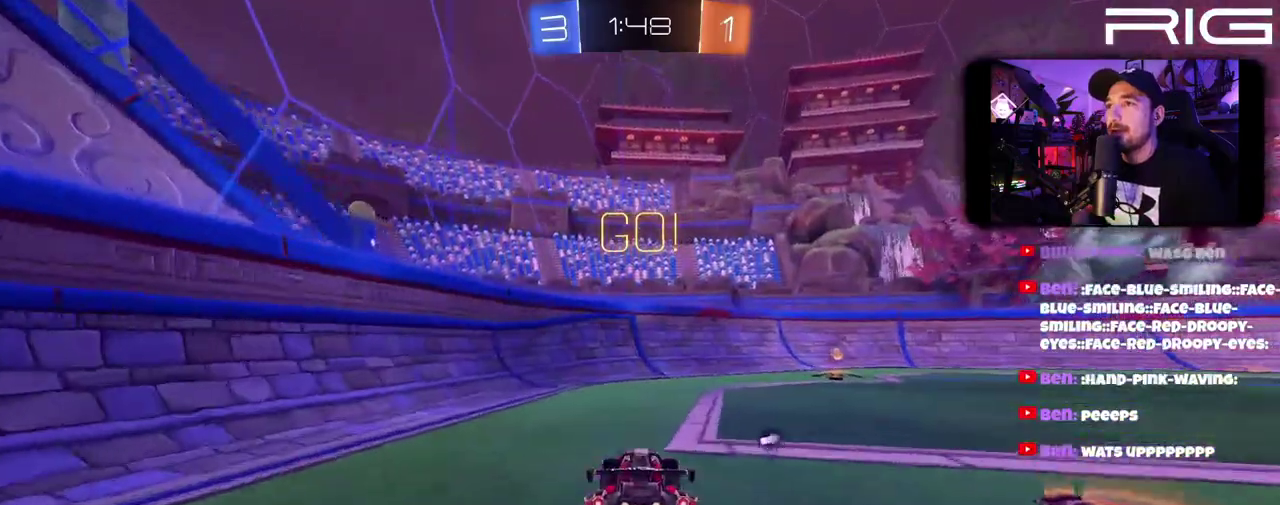
{"dt_ms": 500, "buttons": ["R2"], "left_stick": "right", "right_stick": "center", "events": [[67, "left_stick", "right"], [150, "X", "down"], [200, "left_stick", "center"], [300, "X", "up"], [483, "left_stick", "right"]]}
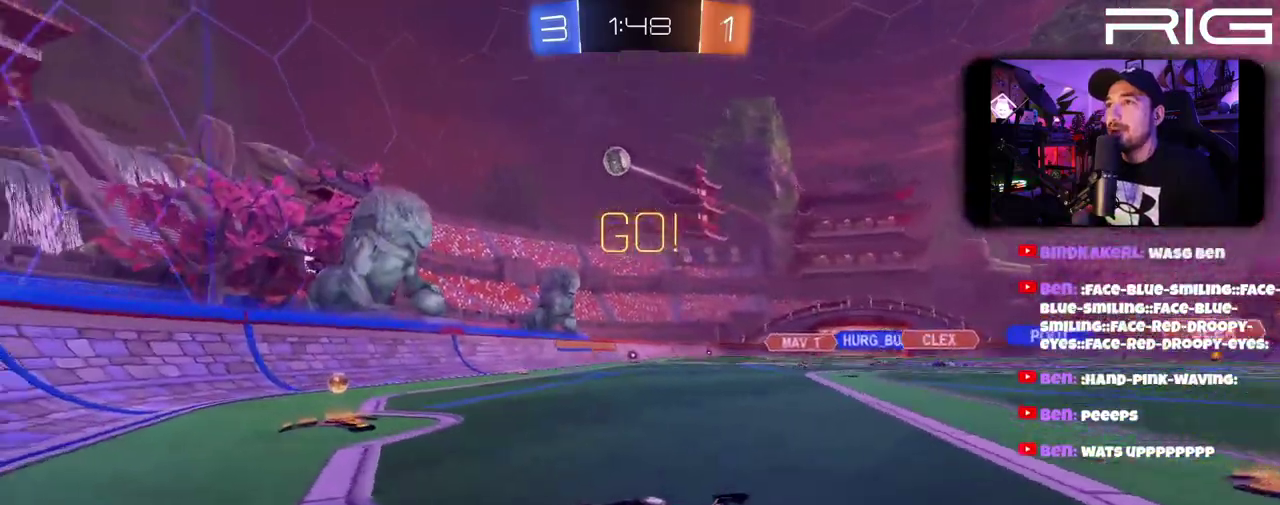
{"dt_ms": 500, "buttons": [], "left_stick": "right", "right_stick": "center", "events": [[117, "left_stick", "center"], [283, "R2", "up"], [283, "left_stick", "right"], [300, "DPAD_LEFT", "down"], [467, "DPAD_LEFT", "up"]]}
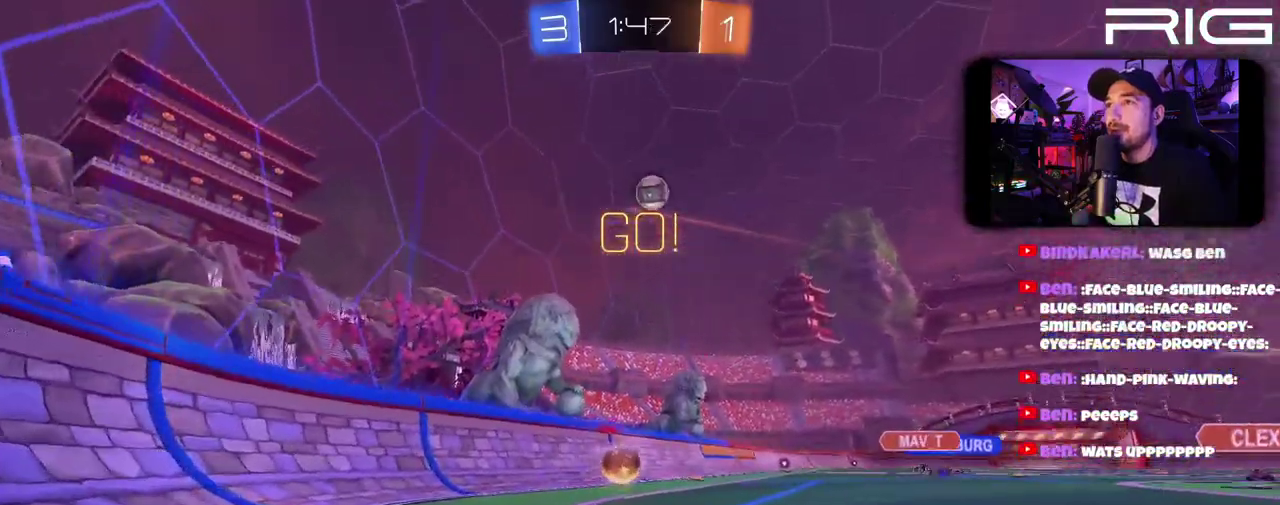
{"dt_ms": 500, "buttons": ["B", "R2"], "left_stick": "right", "right_stick": "center", "events": [[133, "R2", "down"], [367, "B", "down"]]}
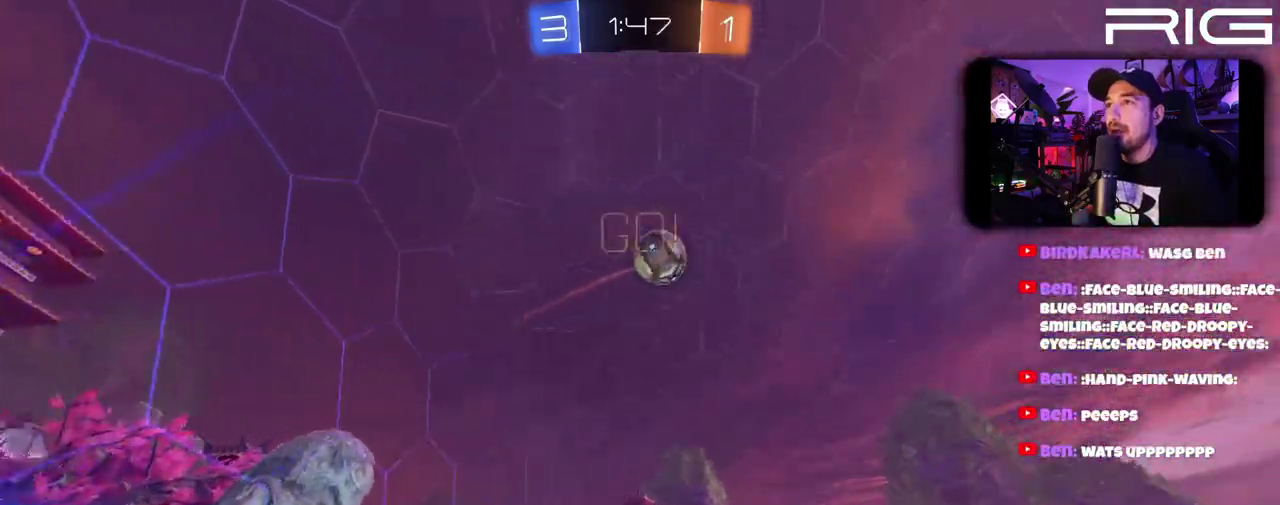
{"dt_ms": 500, "buttons": ["B", "R2"], "left_stick": "right", "right_stick": "center", "events": []}
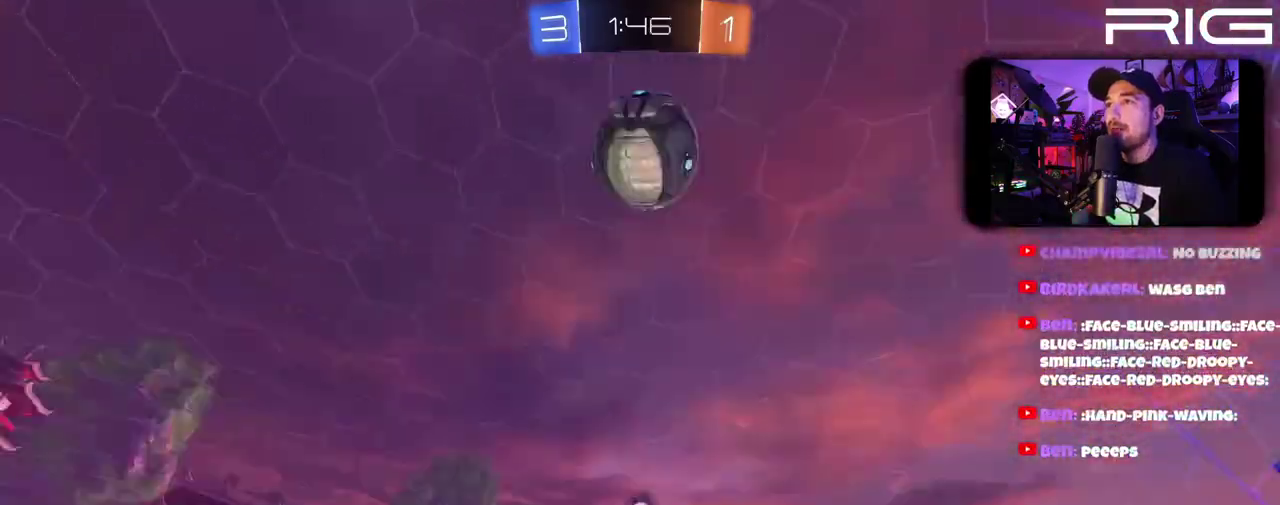
{"dt_ms": 500, "buttons": ["B", "R2"], "left_stick": "center", "right_stick": "center", "events": [[17, "X", "down"], [50, "left_stick", "center"], [150, "X", "up"], [200, "left_stick", "right"], [300, "left_stick", "center"], [417, "left_stick", "right"], [500, "left_stick", "center"]]}
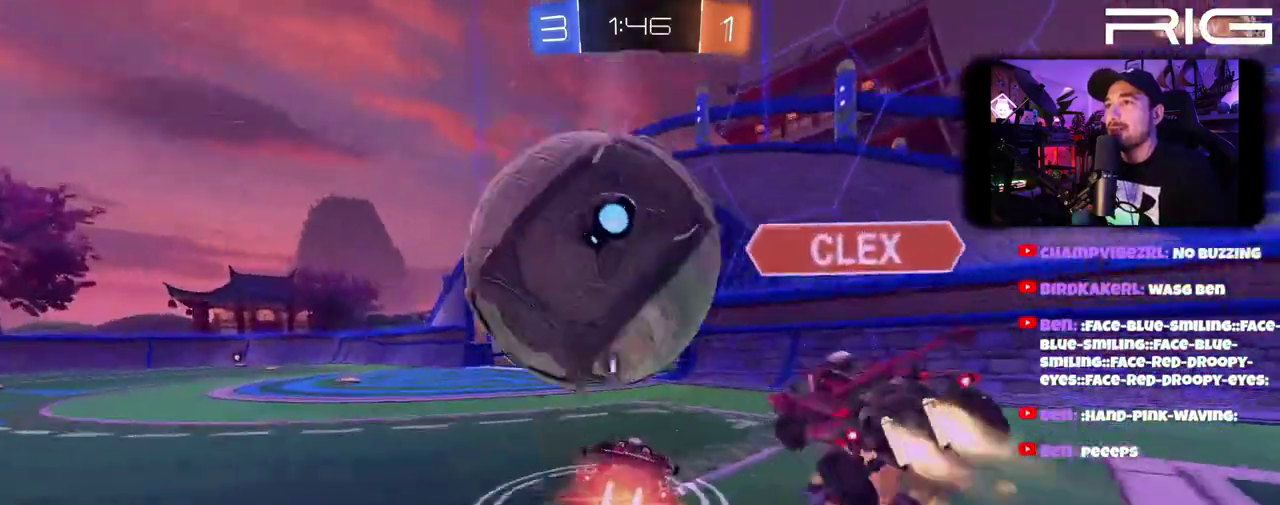
{"dt_ms": 500, "buttons": ["B", "R2"], "left_stick": "left", "right_stick": "center"}
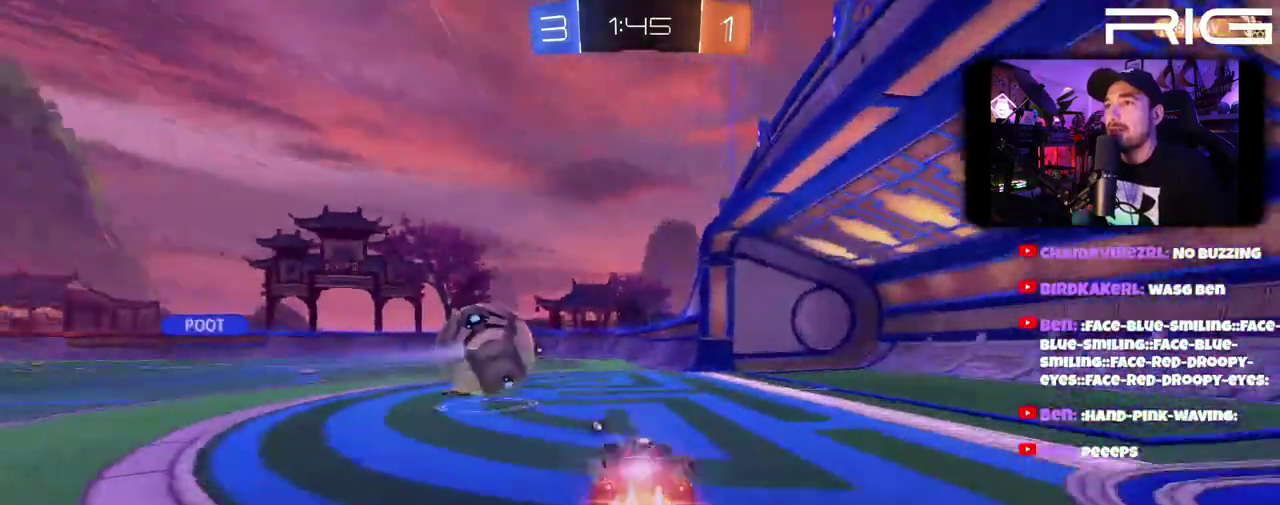
{"dt_ms": 500, "buttons": ["R2"], "left_stick": "center", "right_stick": "center"}
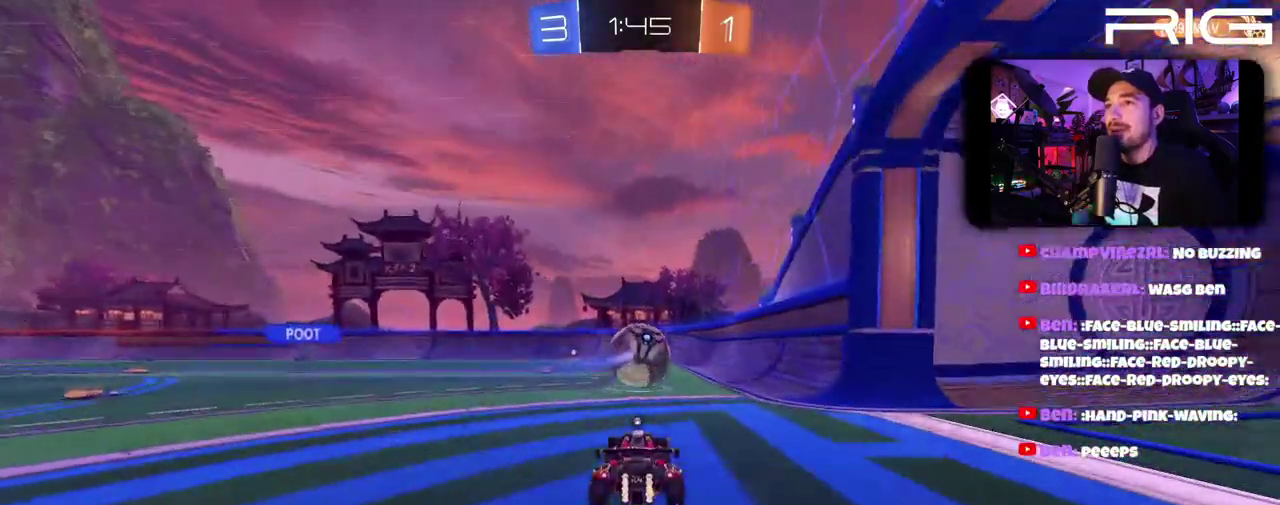
{"dt_ms": 500, "buttons": ["X", "R2"], "left_stick": "center", "right_stick": "center", "events": [[333, "left_stick", "left"], [417, "X", "down"], [483, "left_stick", "center"]]}
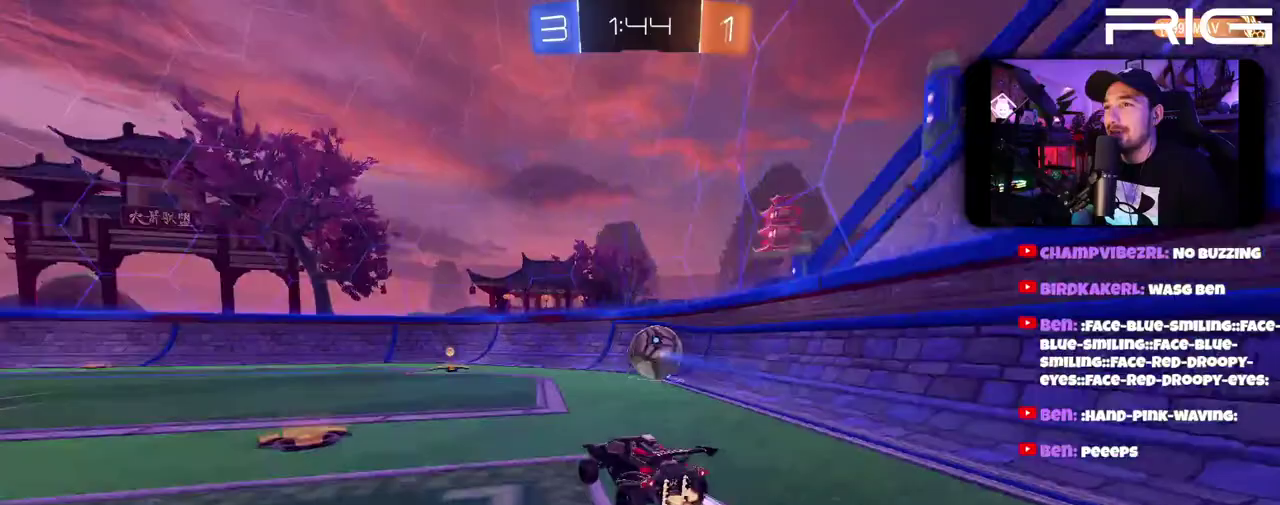
{"dt_ms": 500, "buttons": ["R2"], "left_stick": "right", "right_stick": "center", "events": [[67, "X", "up"], [300, "X", "down"], [400, "left_stick", "right"], [417, "X", "up"]]}
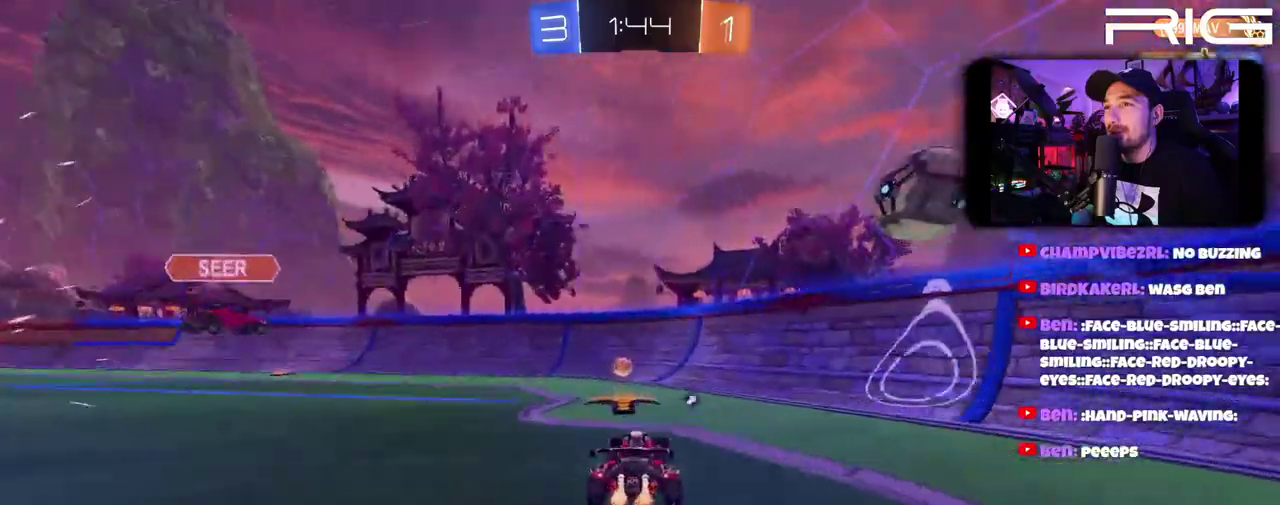
{"dt_ms": 500, "buttons": ["X", "R2"], "left_stick": "right", "right_stick": "center", "events": [[250, "left_stick", "up-left"], [267, "X", "down"], [333, "left_stick", "right"]]}
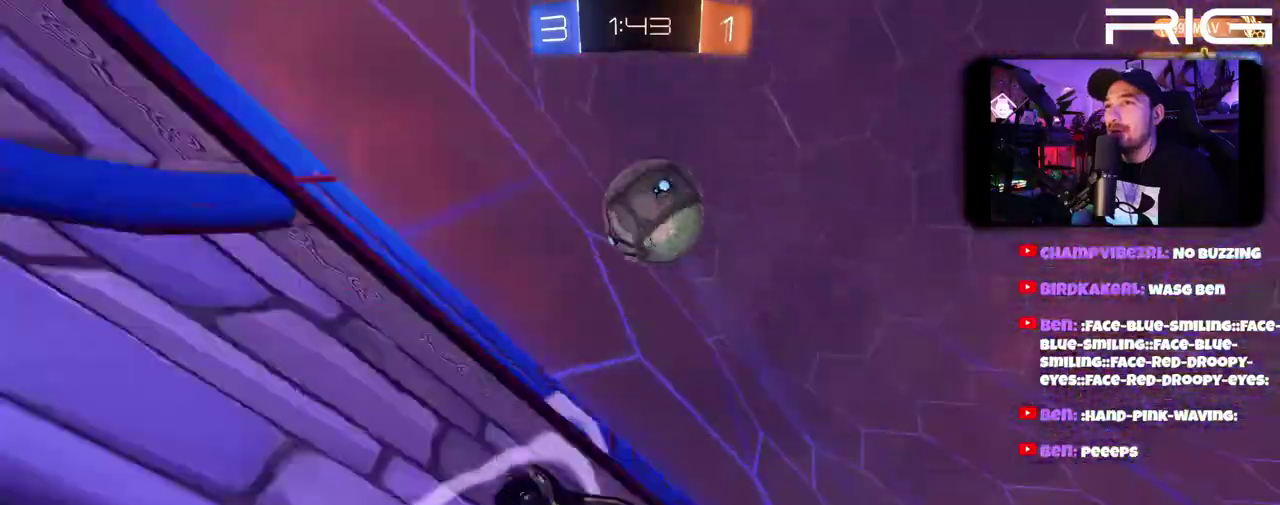
{"dt_ms": 500, "buttons": ["R2"], "left_stick": "right", "right_stick": "center", "events": [[150, "DPAD_LEFT", "down"], [267, "DPAD_LEFT", "up"], [283, "X", "up"]]}
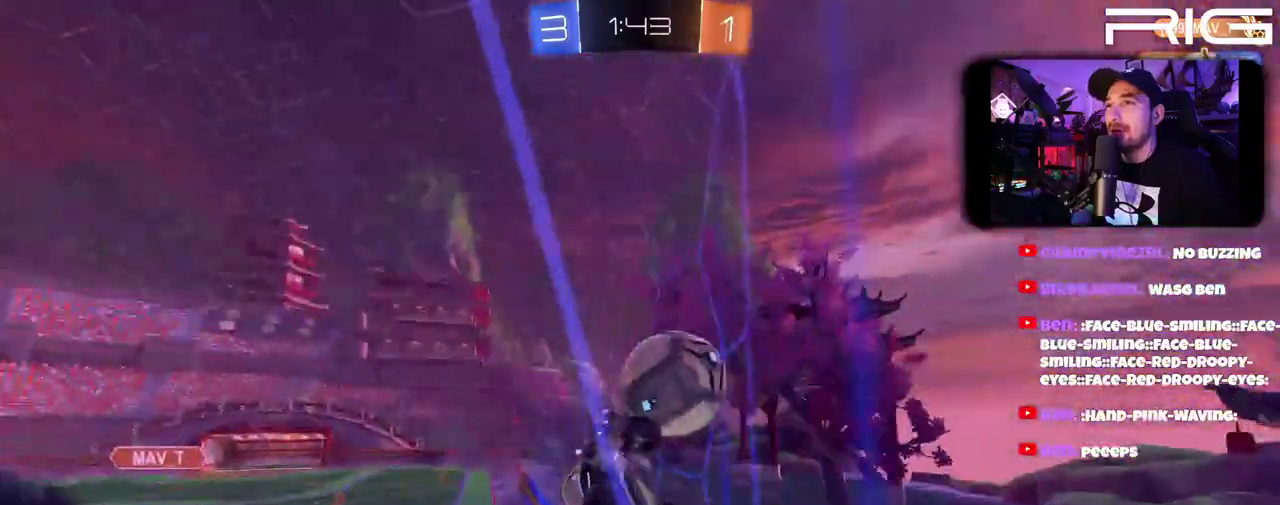
{"dt_ms": 500, "buttons": ["R2"], "left_stick": "right", "right_stick": "center", "events": [[250, "DPAD_LEFT", "down"], [400, "DPAD_LEFT", "up"]]}
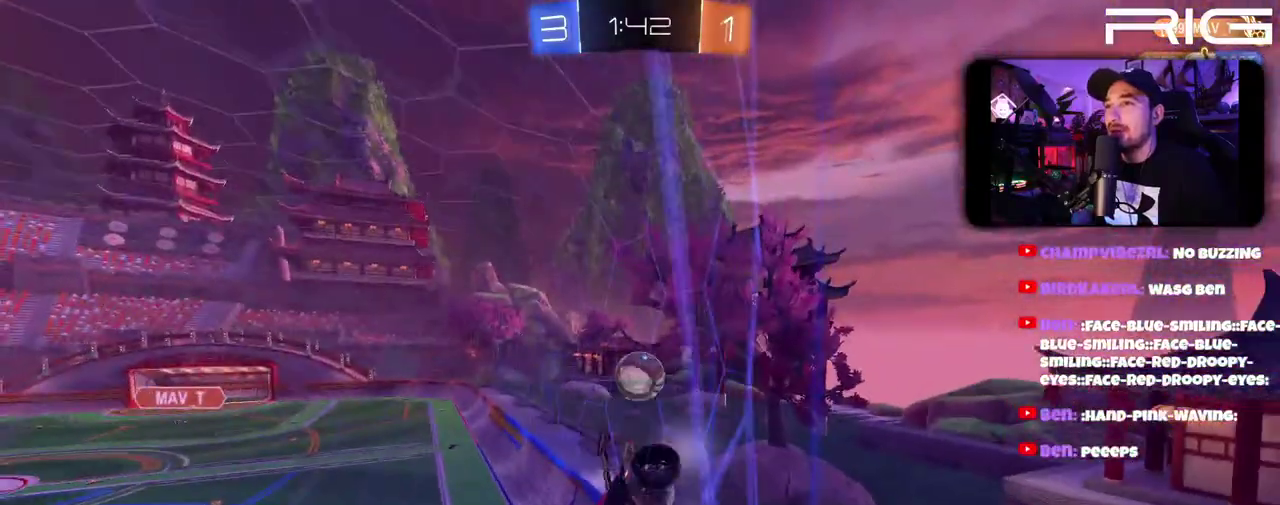
{"dt_ms": 500, "buttons": ["B", "R2"], "left_stick": "right", "right_stick": "center", "events": [[333, "B", "down"]]}
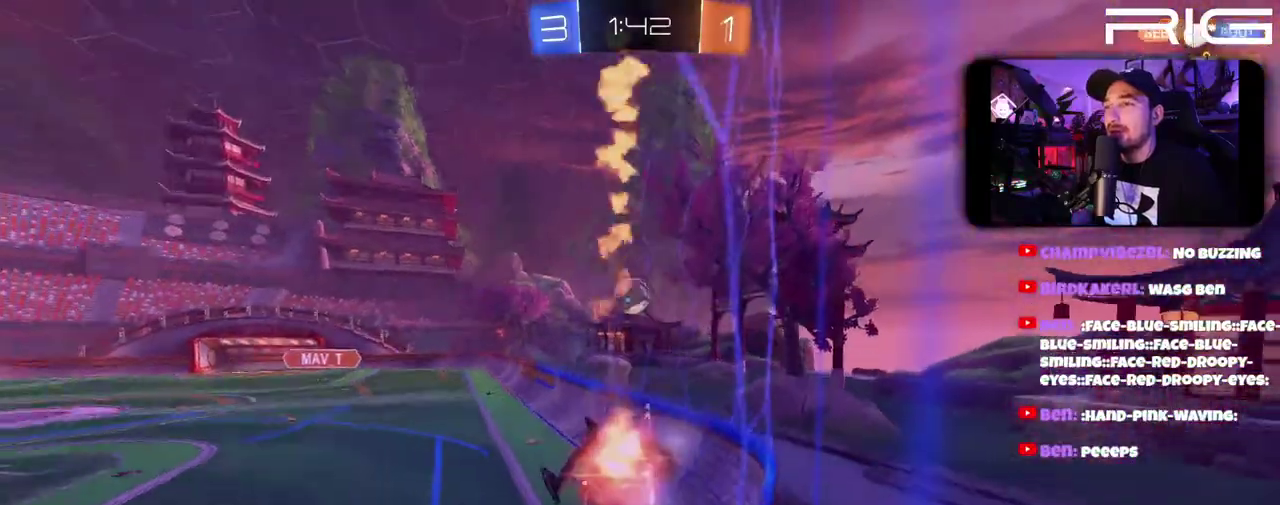
{"dt_ms": 500, "buttons": ["B", "R2"], "left_stick": "left", "right_stick": "center"}
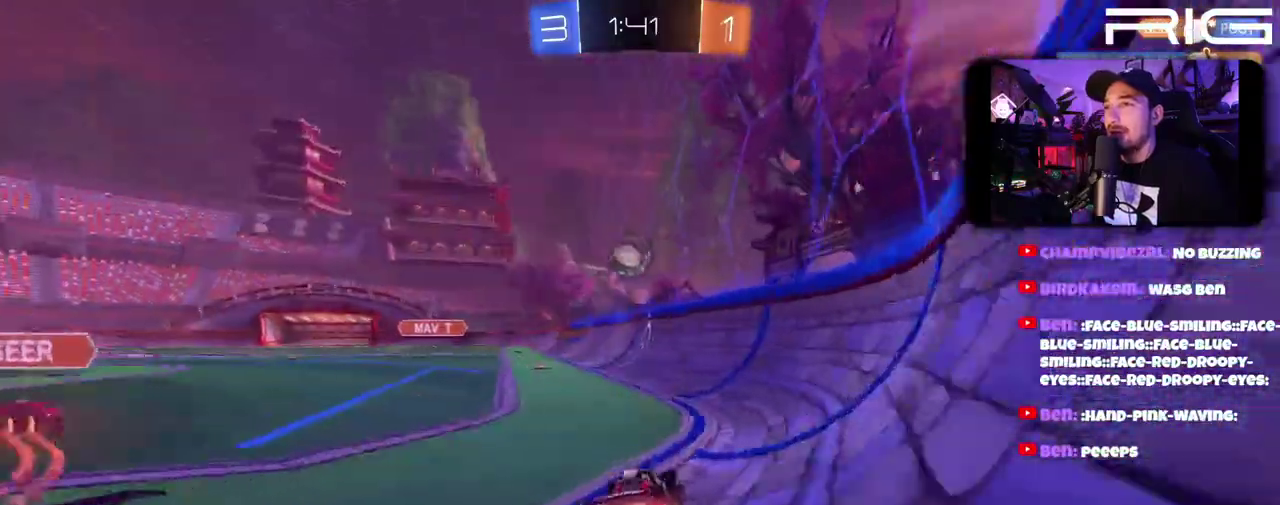
{"dt_ms": 500, "buttons": ["B", "R2"], "left_stick": "center", "right_stick": "center"}
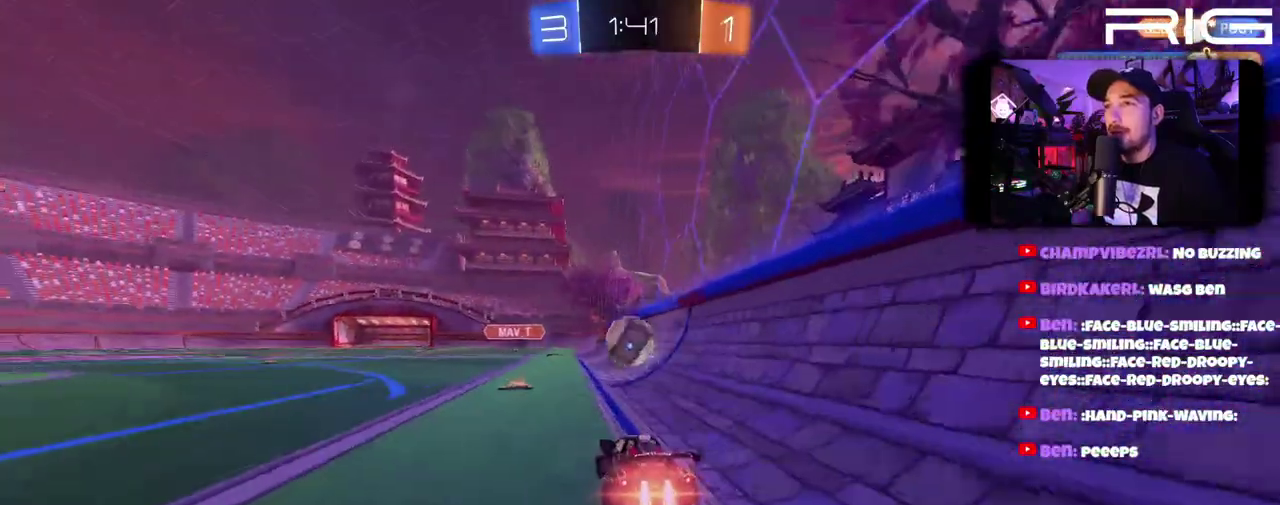
{"dt_ms": 500, "buttons": ["B", "X", "R2"], "left_stick": "center", "right_stick": "center", "events": [[183, "left_stick", "left"], [283, "left_stick", "center"], [483, "X", "down"]]}
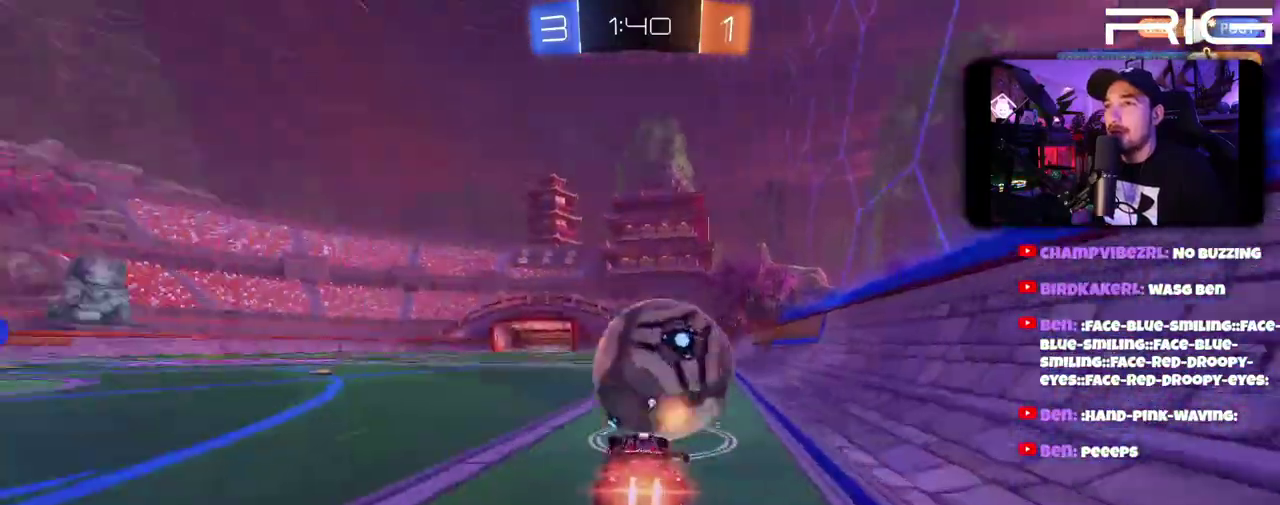
{"dt_ms": 1000, "buttons": ["R2"], "left_stick": "right", "right_stick": "center", "events": [[133, "X", "up"], [500, "B", "up"], [517, "left_stick", "left"], [833, "left_stick", "right"]]}
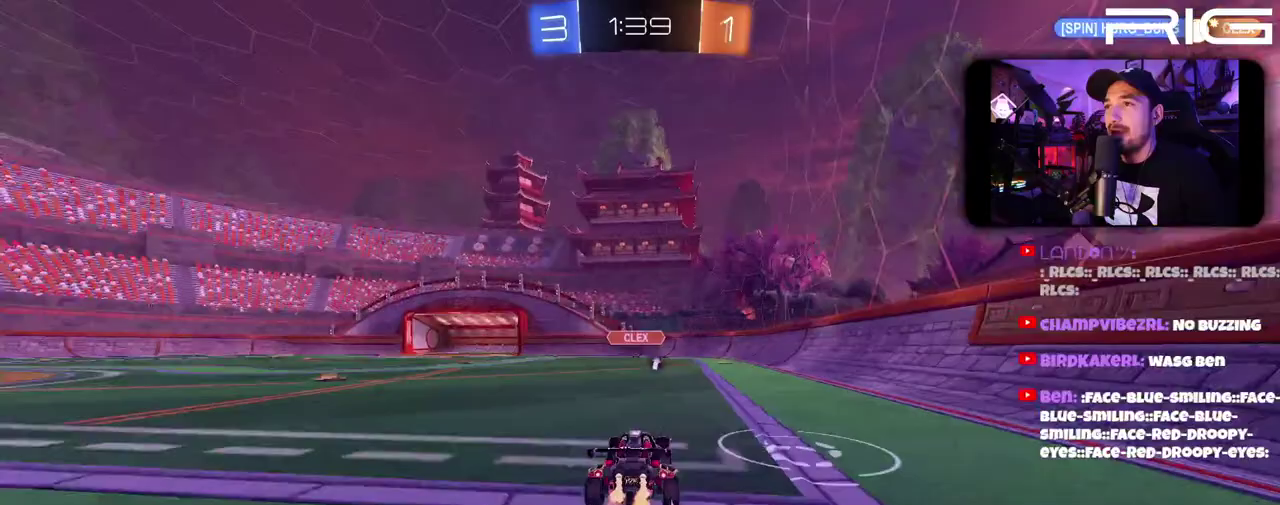
{"dt_ms": 500, "buttons": ["R2"], "left_stick": "right", "right_stick": "center", "events": [[300, "X", "down"], [417, "X", "up"]]}
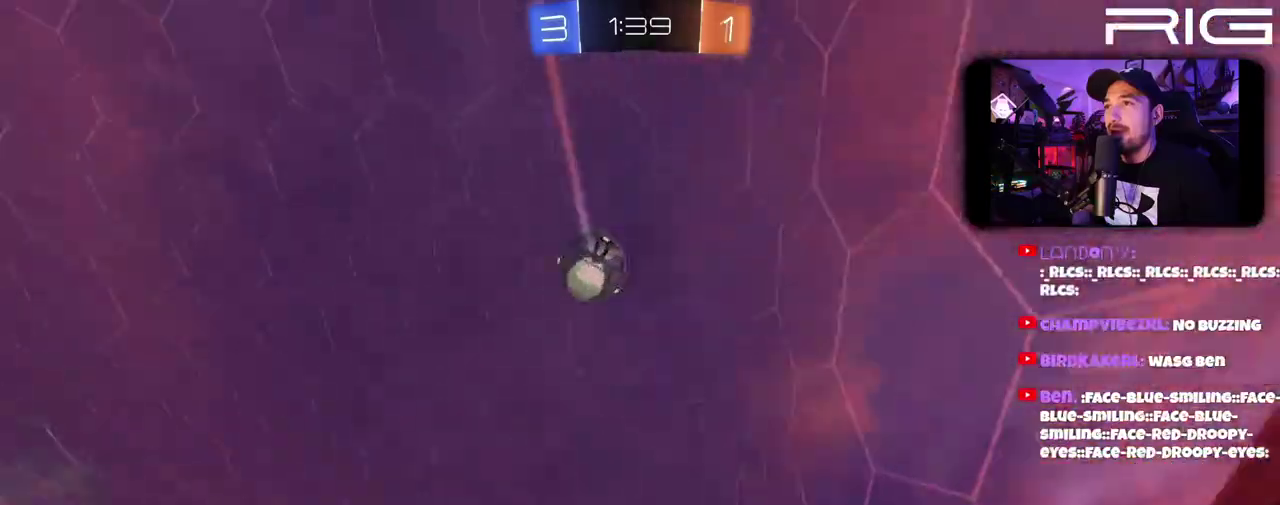
{"dt_ms": 500, "buttons": ["B", "R2"], "left_stick": "left", "right_stick": "center", "events": [[117, "left_stick", "left"], [250, "B", "down"]]}
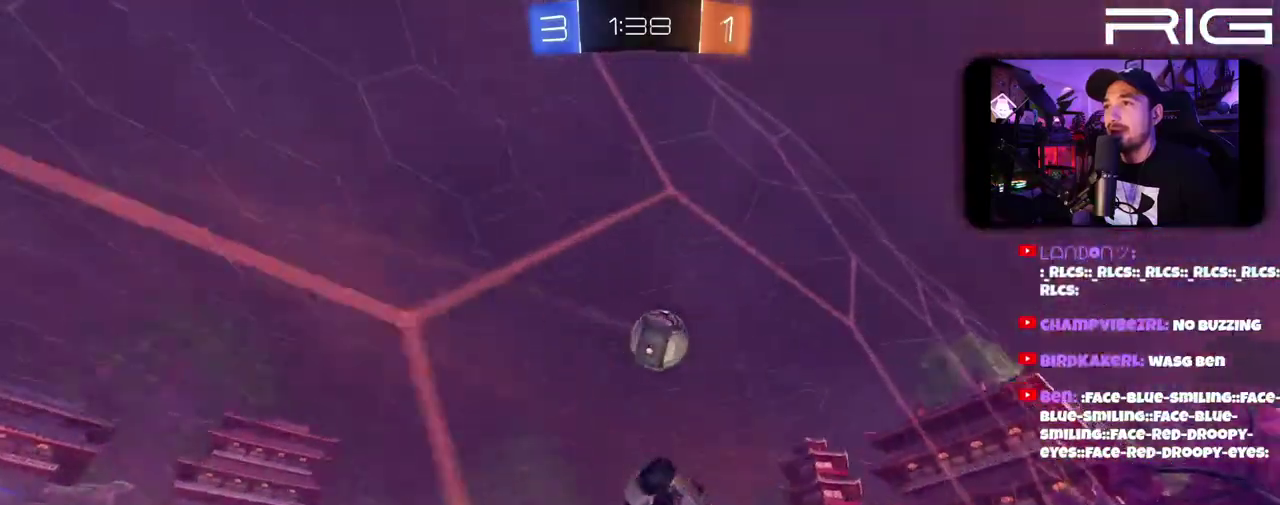
{"dt_ms": 500, "buttons": ["B", "R2"], "left_stick": "left", "right_stick": "center", "events": [[367, "left_stick", "down-left"], [450, "left_stick", "left"]]}
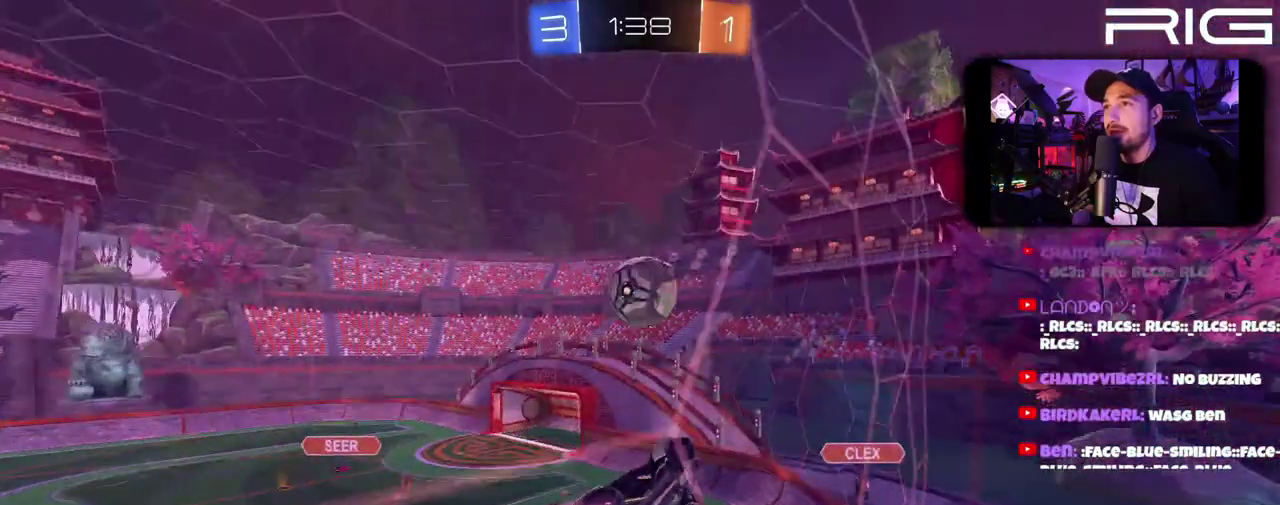
{"dt_ms": 500, "buttons": ["R2"], "left_stick": "left", "right_stick": "center", "events": [[33, "B", "up"]]}